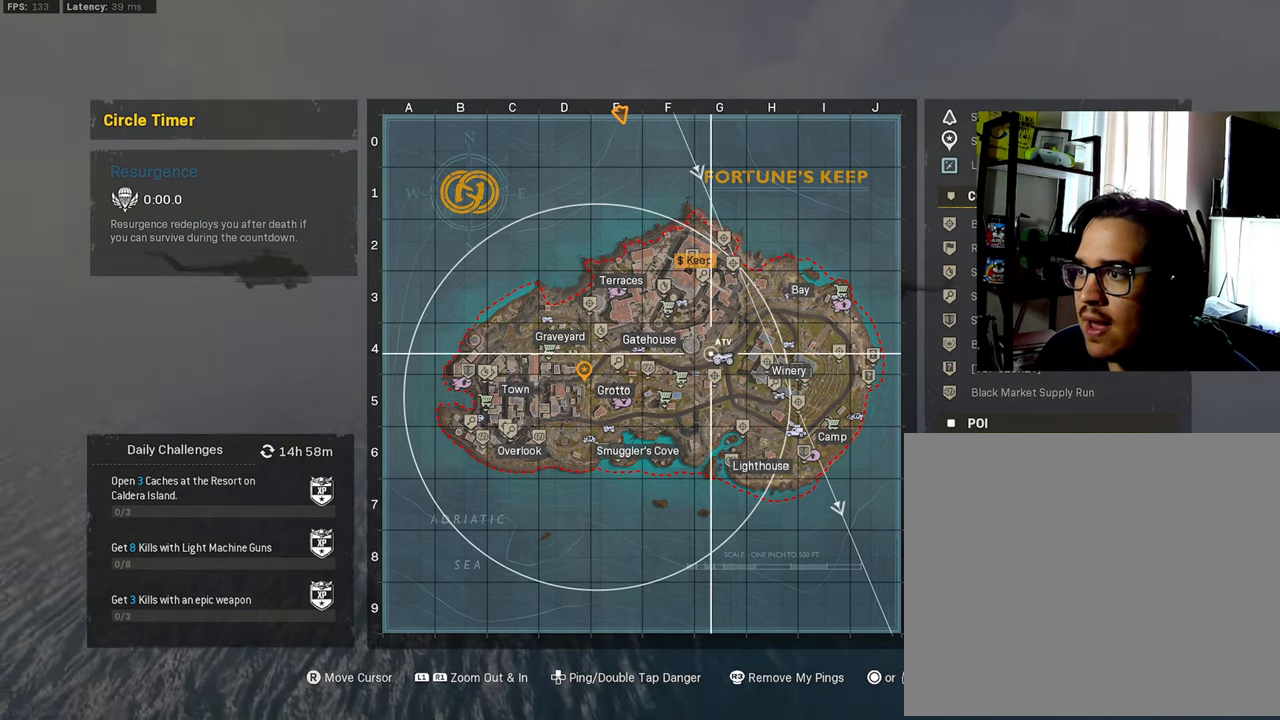
Gameplay with a controller (PlayStation layout); each line is a JSON object with the inputs held at the frame after it. "events" lists button and stick changes between this image and that frame as [ms after this image, input, new state], when the widget could be followed in between.
{"buttons": [], "left_stick": "center", "right_stick": "center", "events": [[83, "right_stick", "up"], [333, "right_stick", "center"]]}
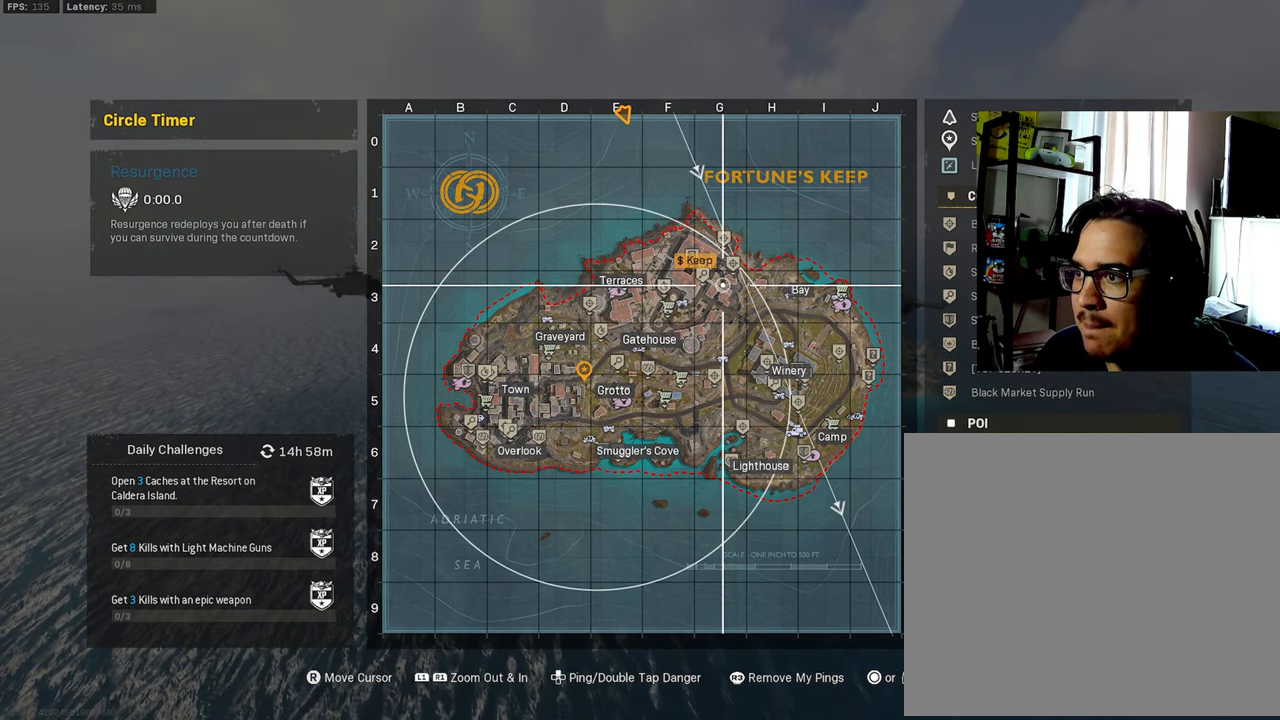
{"buttons": [], "left_stick": "center", "right_stick": "down", "events": [[100, "right_stick", "up"], [266, "right_stick", "center"], [316, "right_stick", "down"]]}
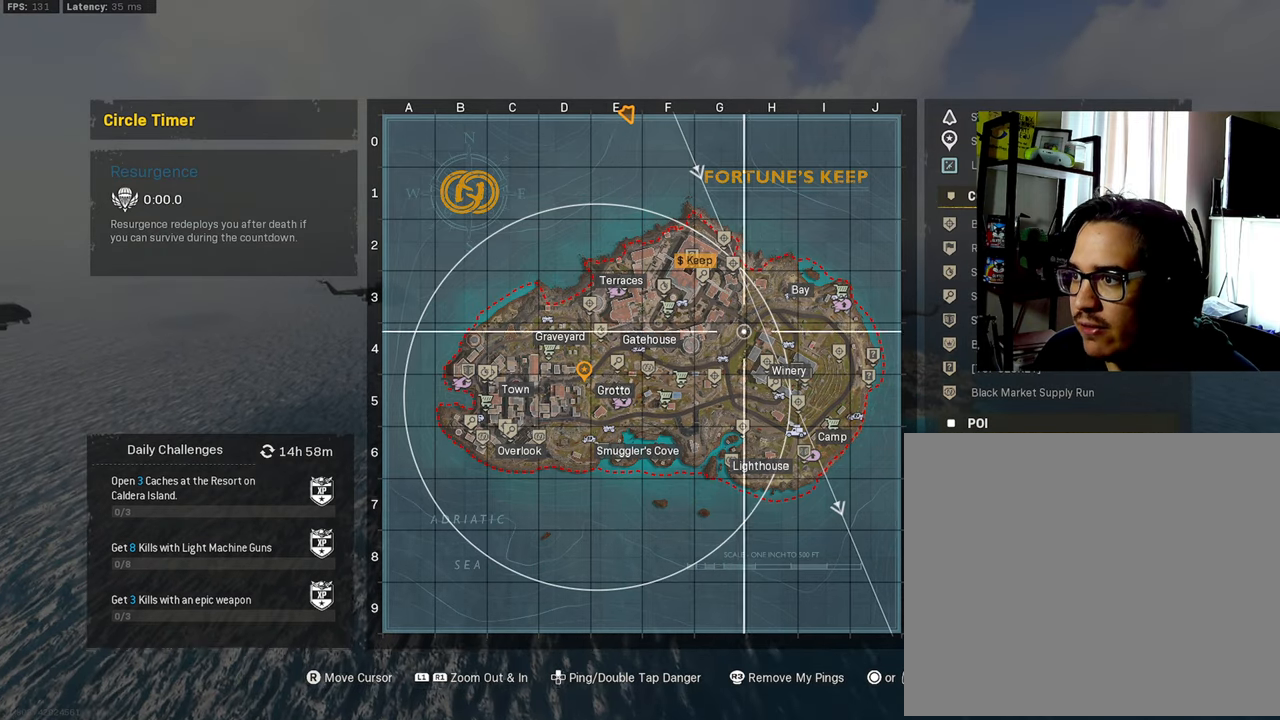
{"buttons": [], "left_stick": "center", "right_stick": "up-left", "events": [[300, "right_stick", "center"], [400, "right_stick", "up"], [483, "right_stick", "up-left"]]}
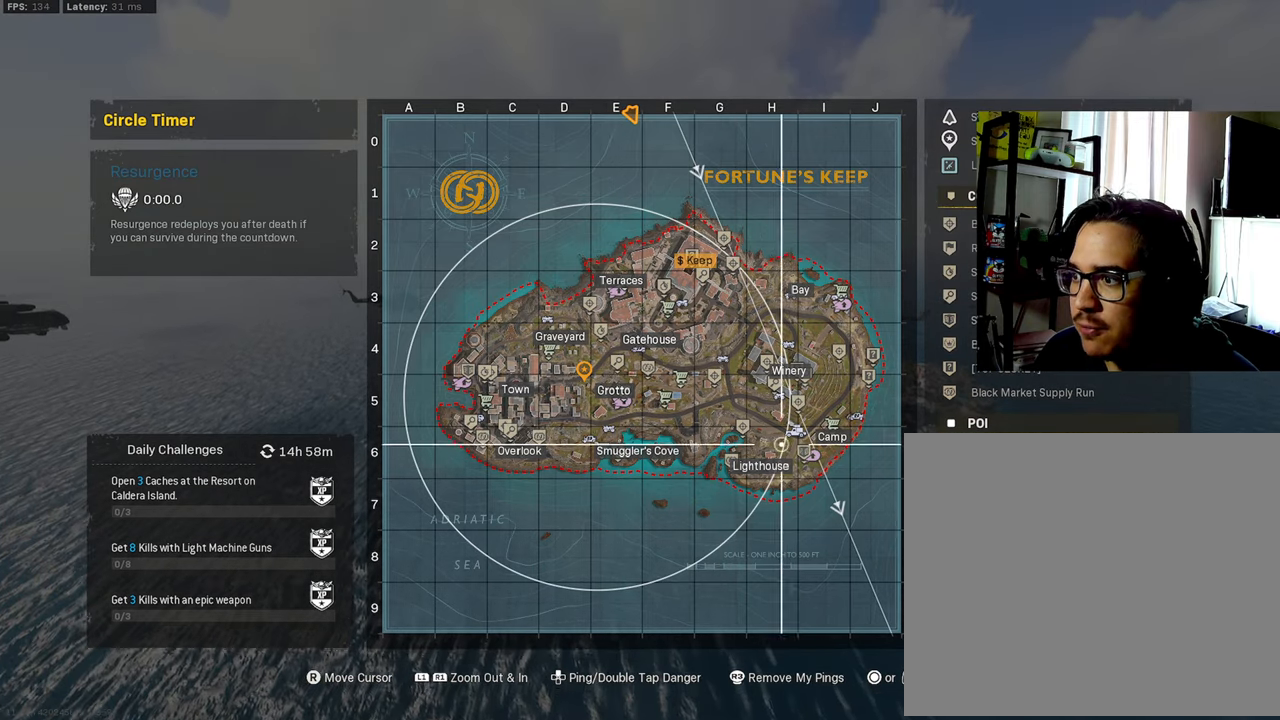
{"buttons": [], "left_stick": "center", "right_stick": "down-right", "events": [[333, "right_stick", "center"], [383, "right_stick", "down"], [450, "right_stick", "down-right"]]}
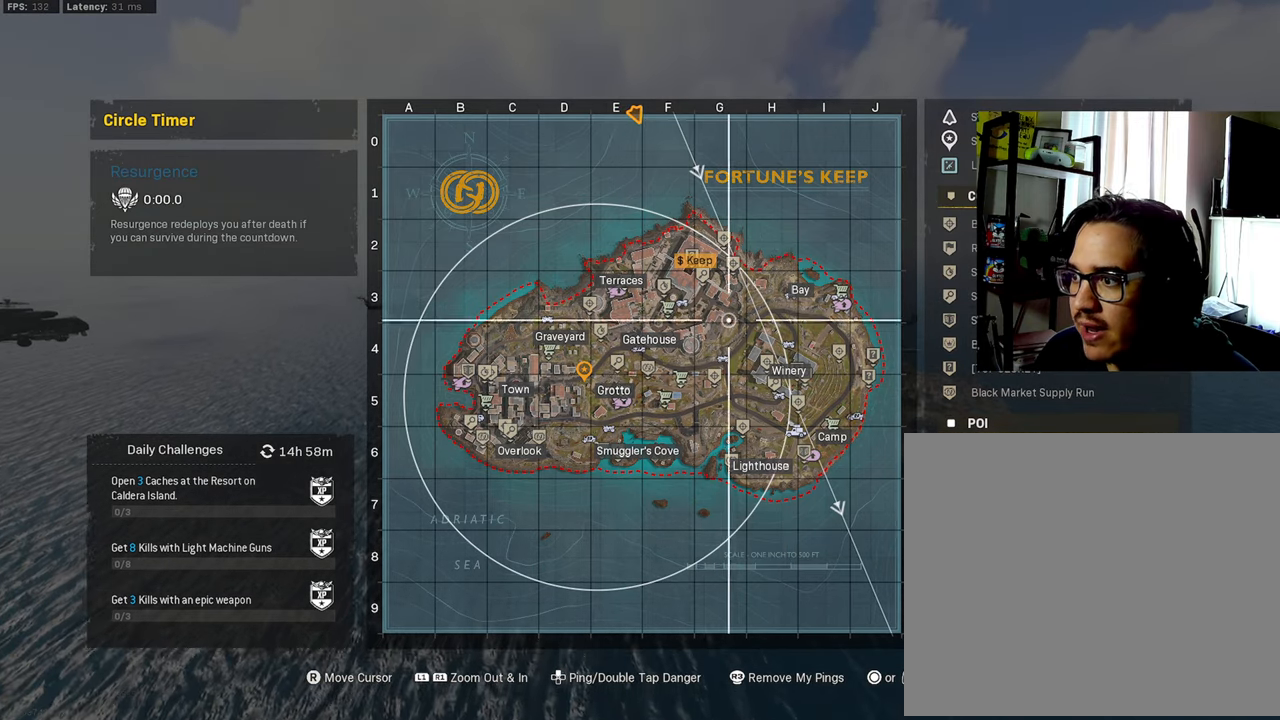
{"buttons": [], "left_stick": "center", "right_stick": "up-left", "events": [[283, "right_stick", "center"], [416, "right_stick", "up-left"]]}
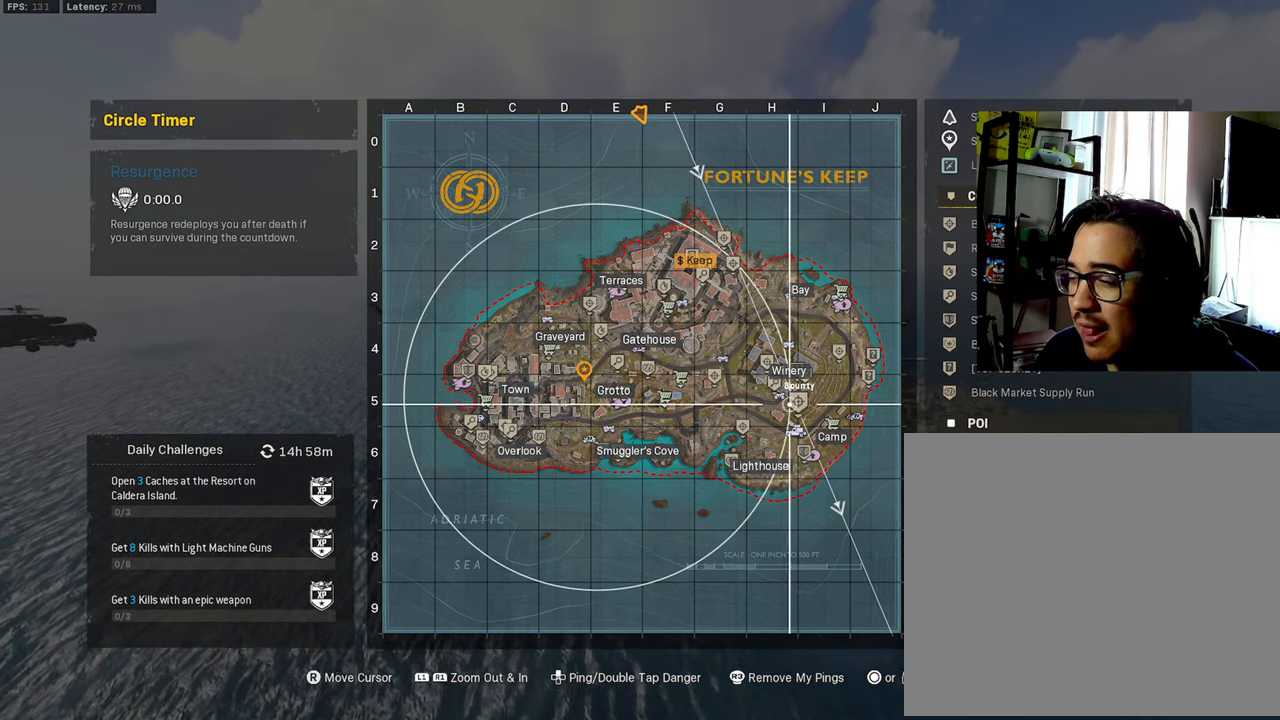
{"buttons": [], "left_stick": "center", "right_stick": "down-right", "events": [[233, "right_stick", "center"], [333, "right_stick", "down-right"]]}
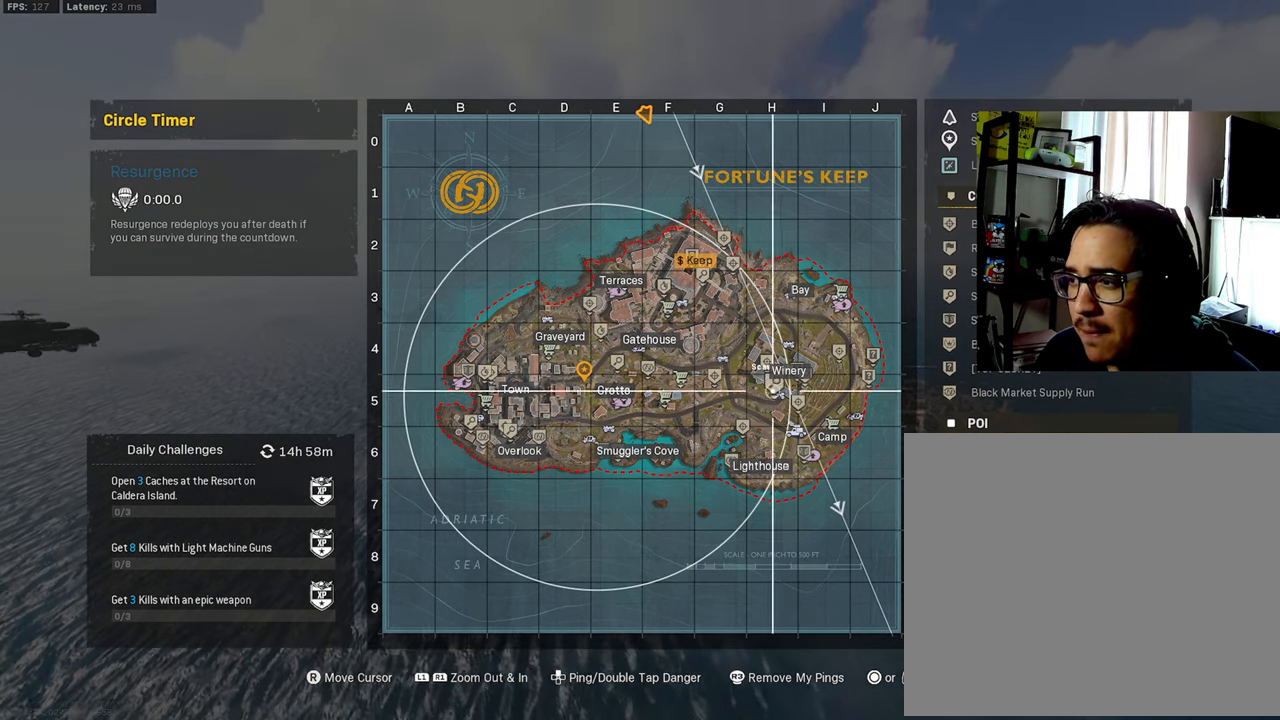
{"buttons": [], "left_stick": "center", "right_stick": "up-left", "events": [[216, "right_stick", "center"], [300, "right_stick", "up-left"]]}
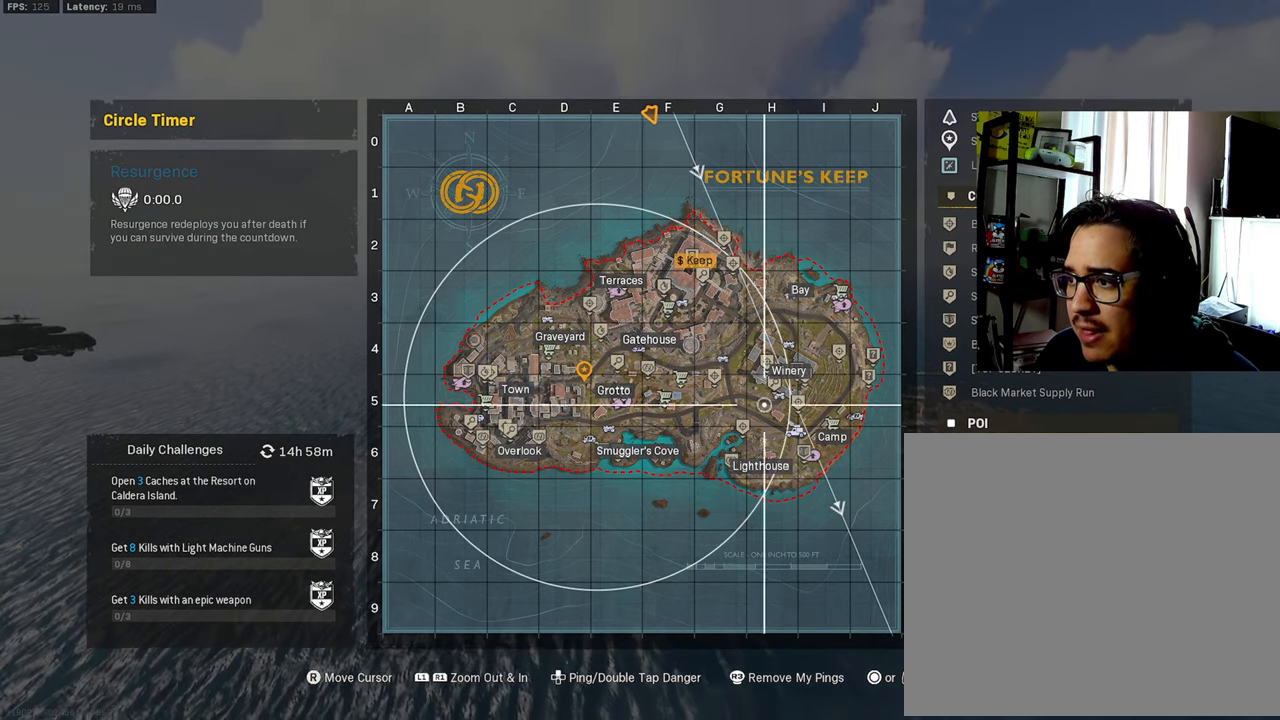
{"buttons": [], "left_stick": "center", "right_stick": "down-right", "events": [[283, "right_stick", "center"], [350, "right_stick", "down-right"]]}
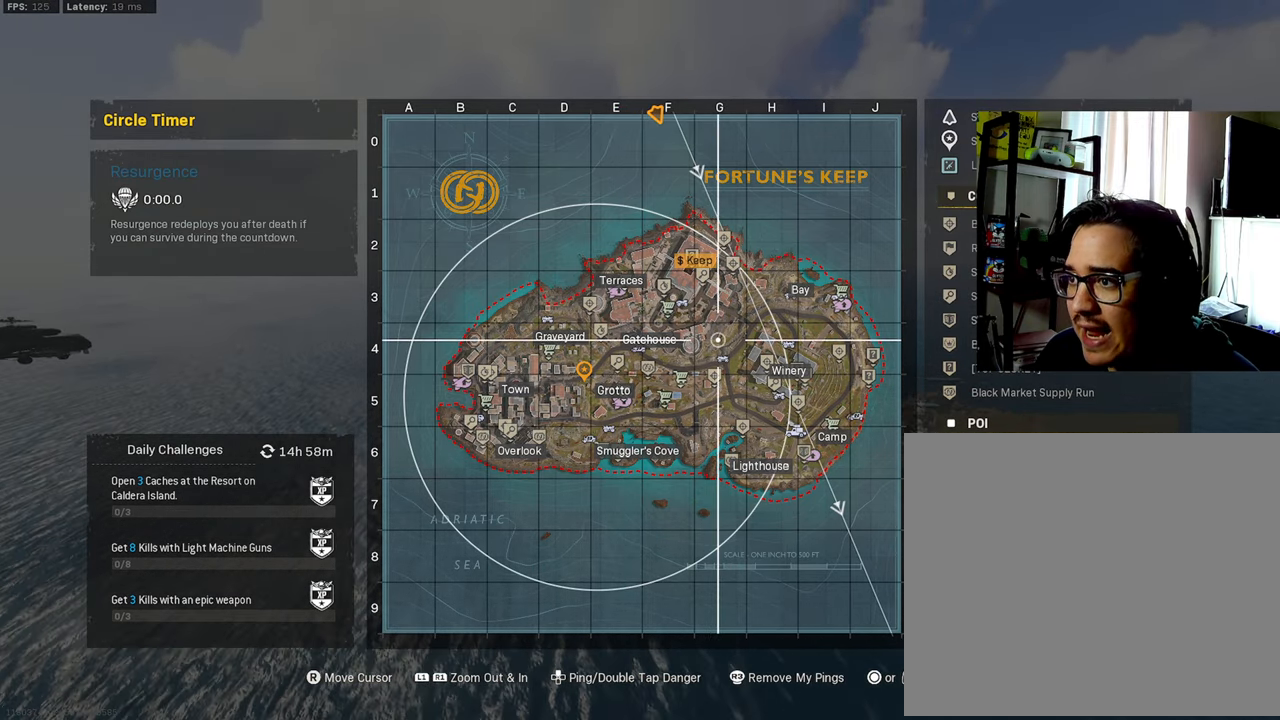
{"buttons": [], "left_stick": "center", "right_stick": "down-left", "events": [[66, "right_stick", "center"], [166, "right_stick", "up-left"], [417, "right_stick", "down-left"]]}
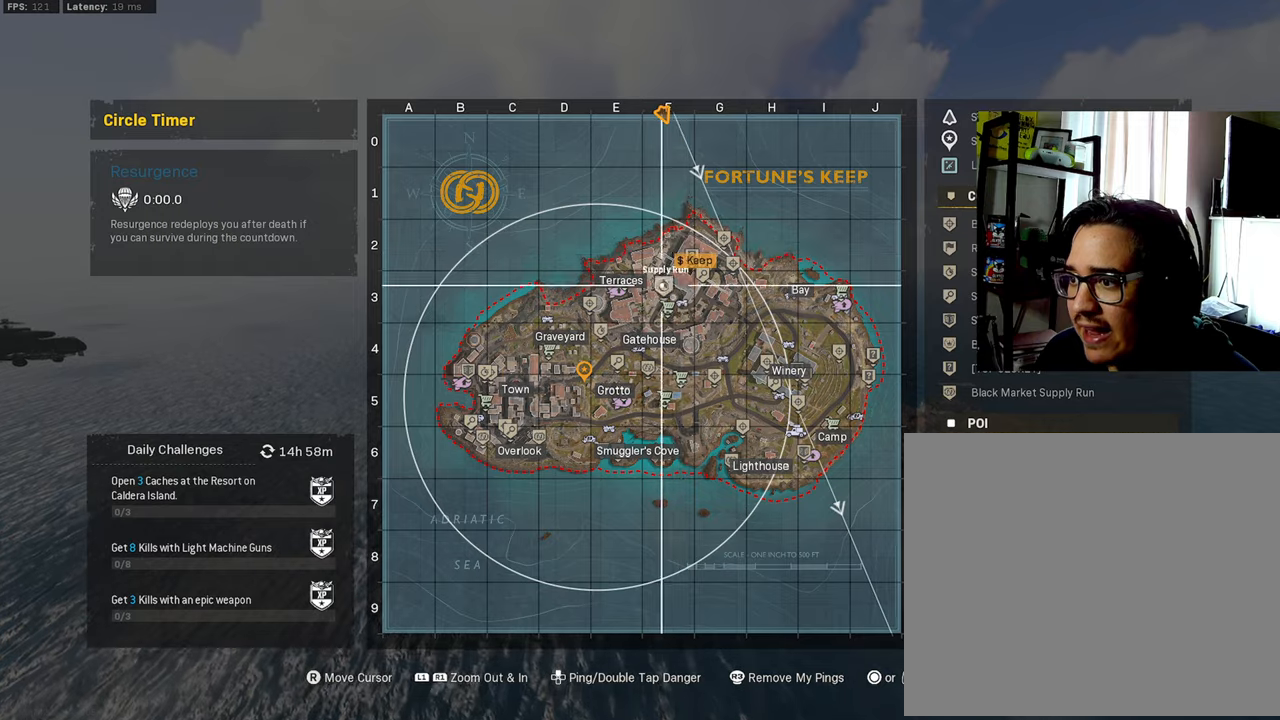
{"buttons": [], "left_stick": "center", "right_stick": "down", "events": [[133, "right_stick", "right"], [250, "right_stick", "down-right"], [383, "right_stick", "down"]]}
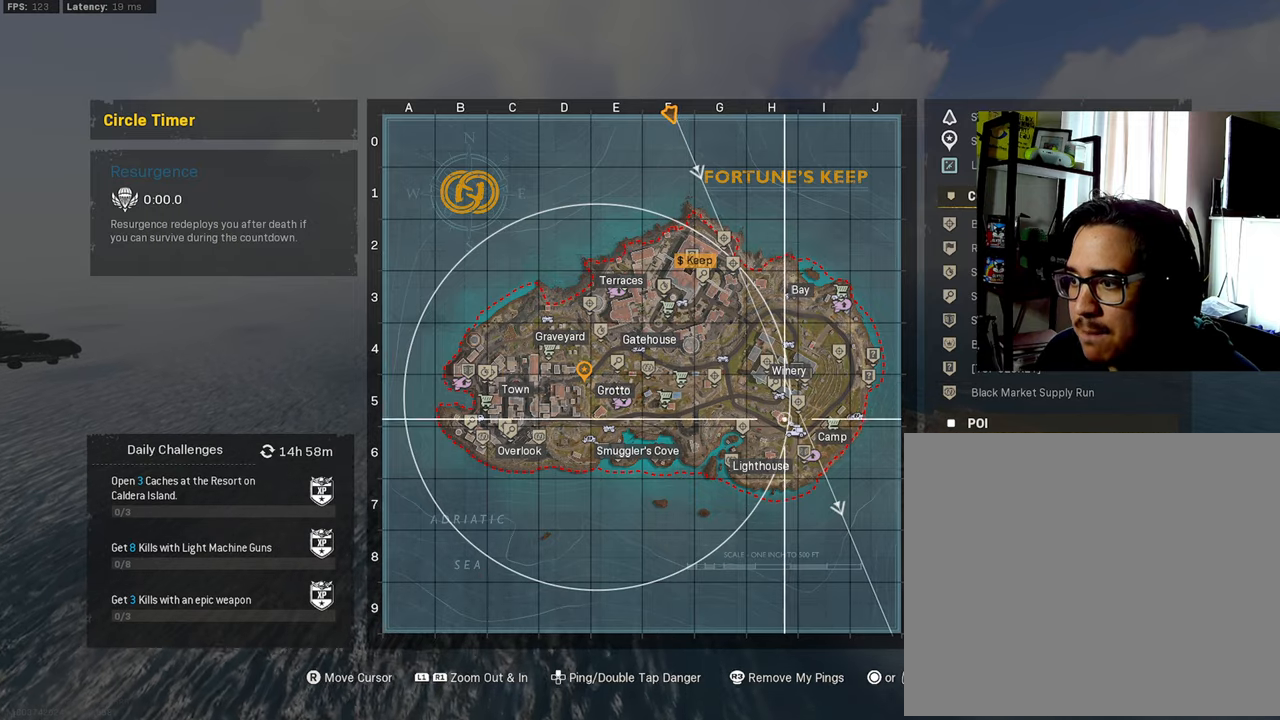
{"buttons": [], "left_stick": "center", "right_stick": "left", "events": [[150, "right_stick", "center"], [233, "right_stick", "up"], [400, "right_stick", "left"]]}
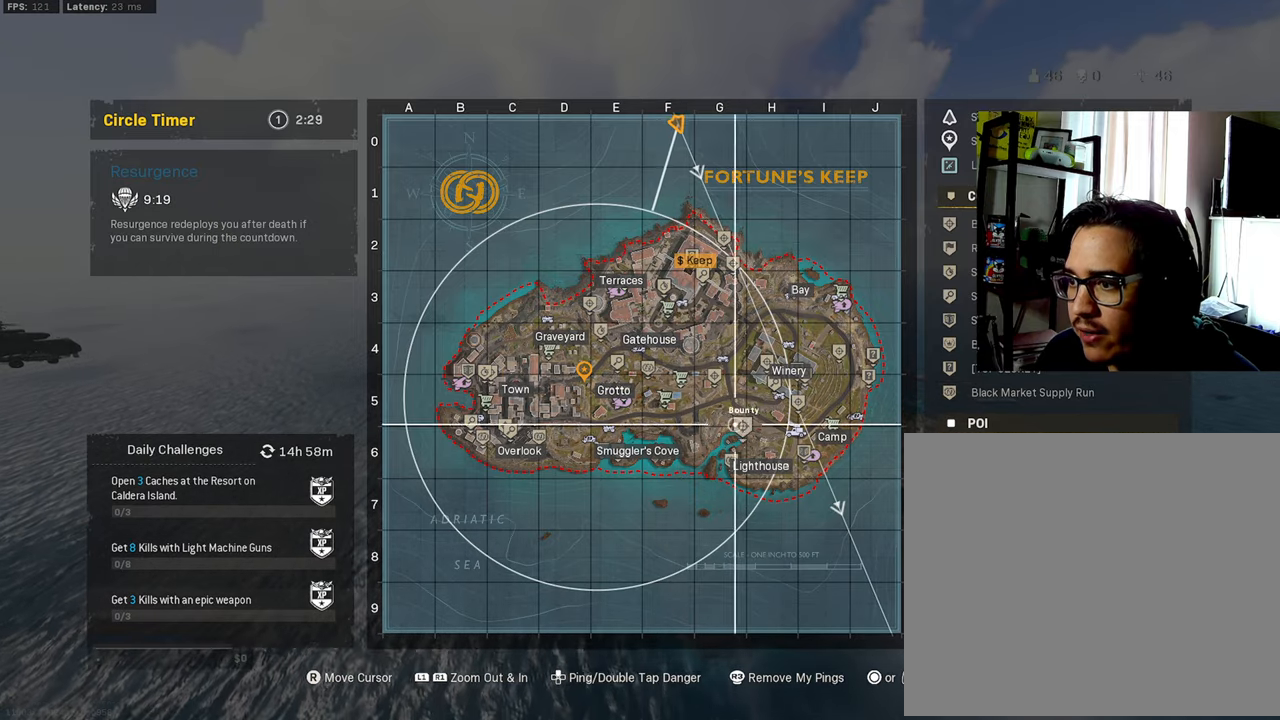
{"buttons": [], "left_stick": "center", "right_stick": "center", "events": [[233, "right_stick", "down"], [283, "right_stick", "center"]]}
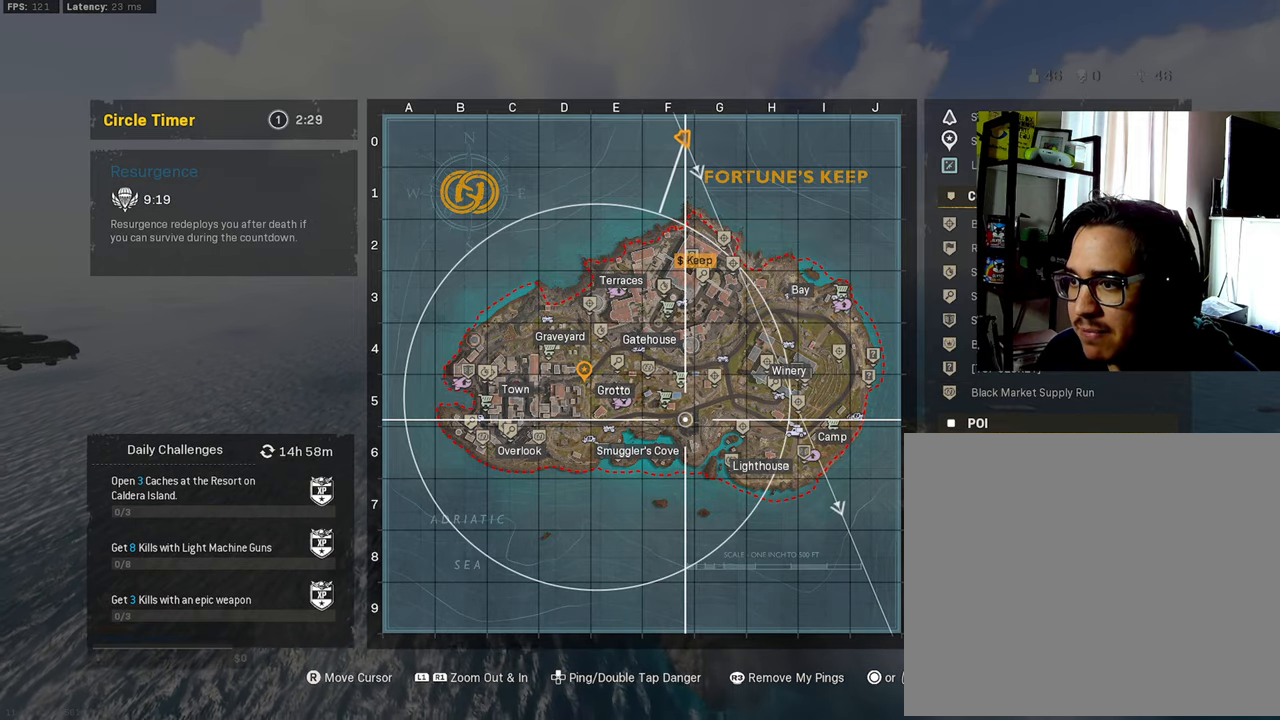
{"buttons": [], "left_stick": "center", "right_stick": "center", "events": []}
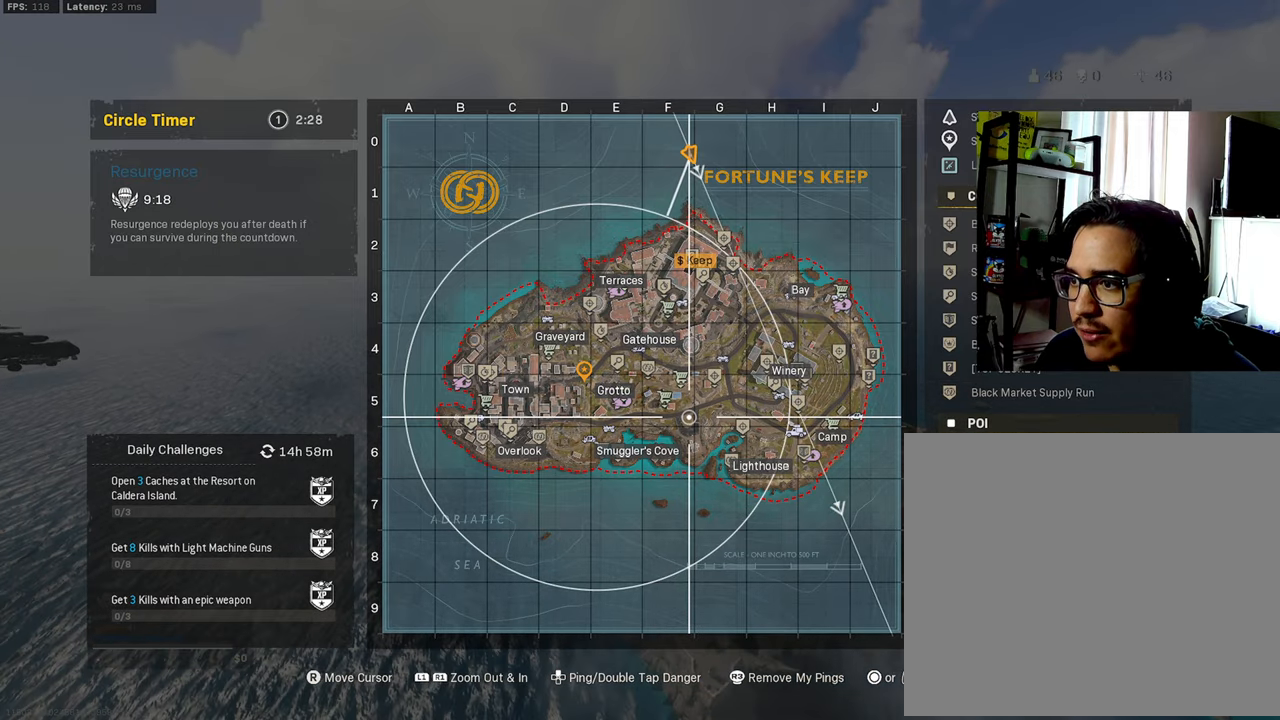
{"buttons": [], "left_stick": "center", "right_stick": "center", "events": []}
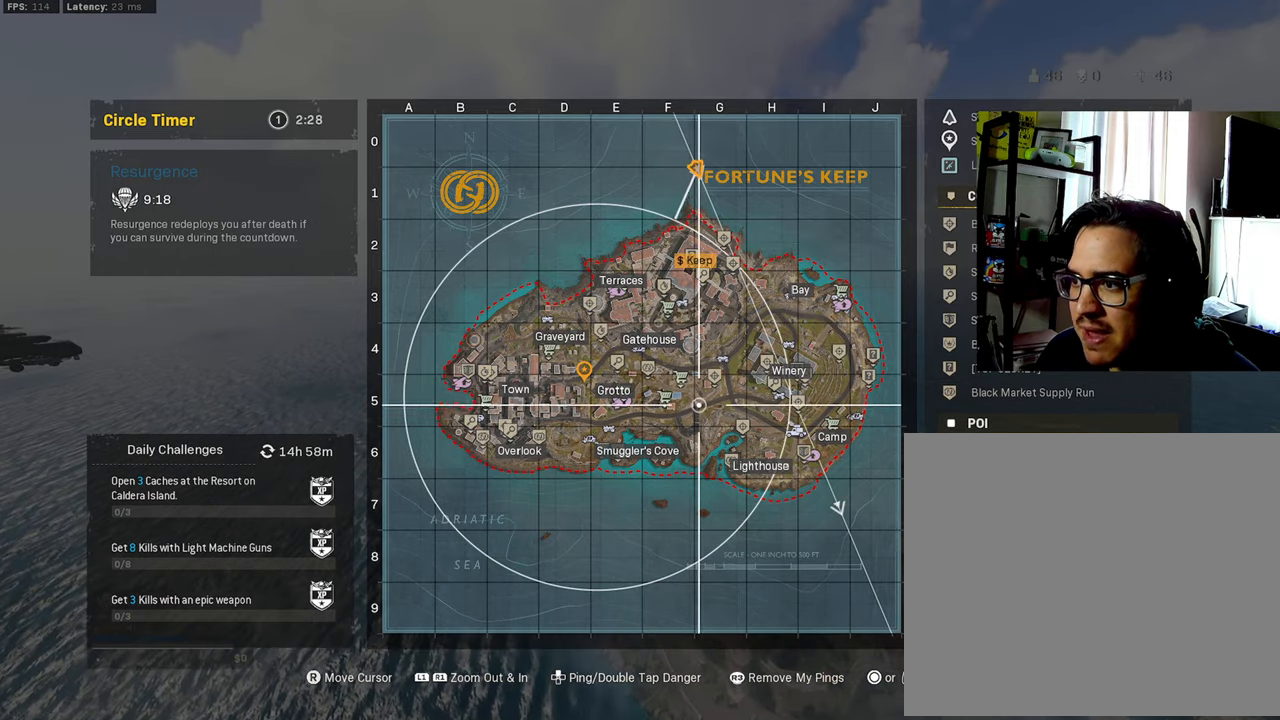
{"buttons": [], "left_stick": "center", "right_stick": "center", "events": []}
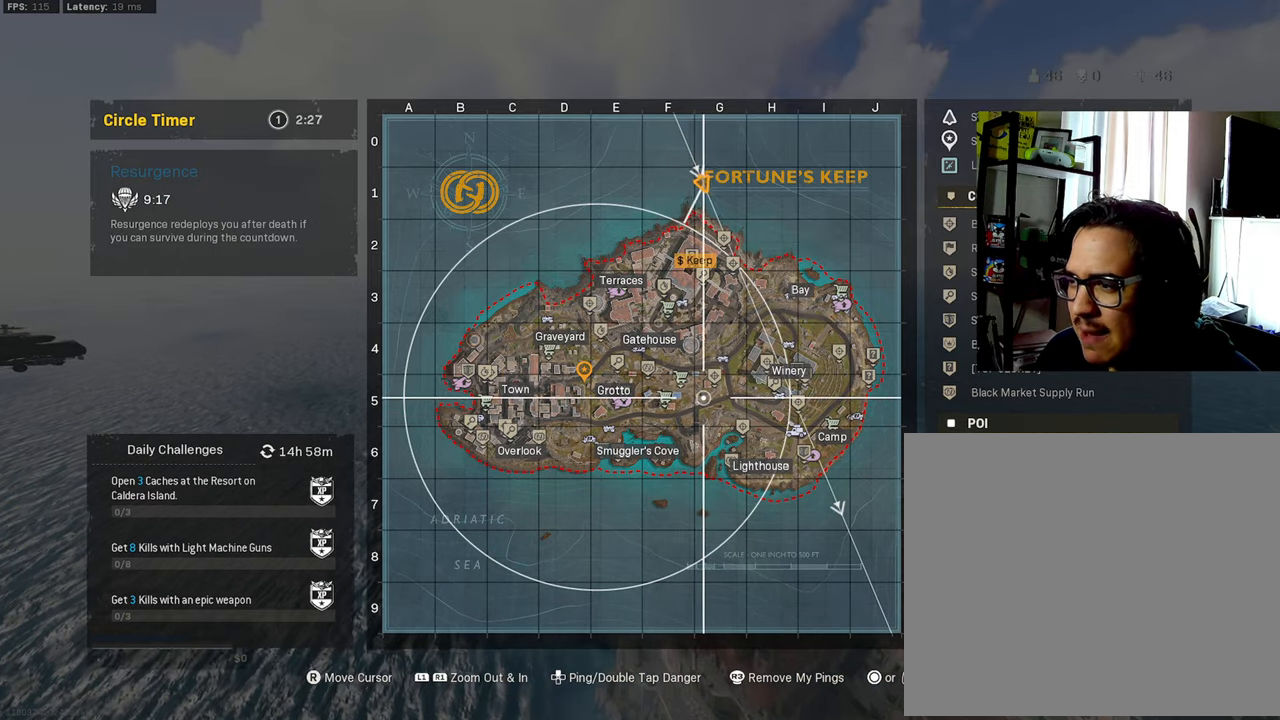
{"buttons": [], "left_stick": "center", "right_stick": "center", "events": []}
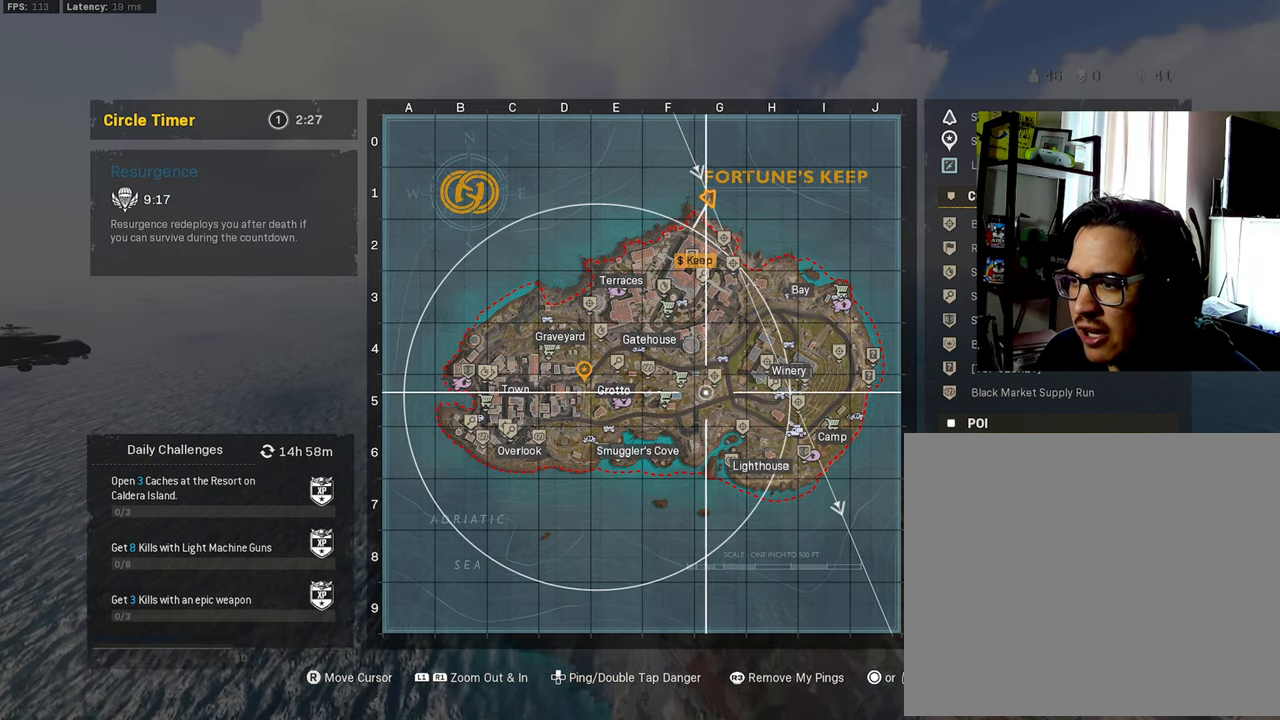
{"buttons": [], "left_stick": "center", "right_stick": "center", "events": []}
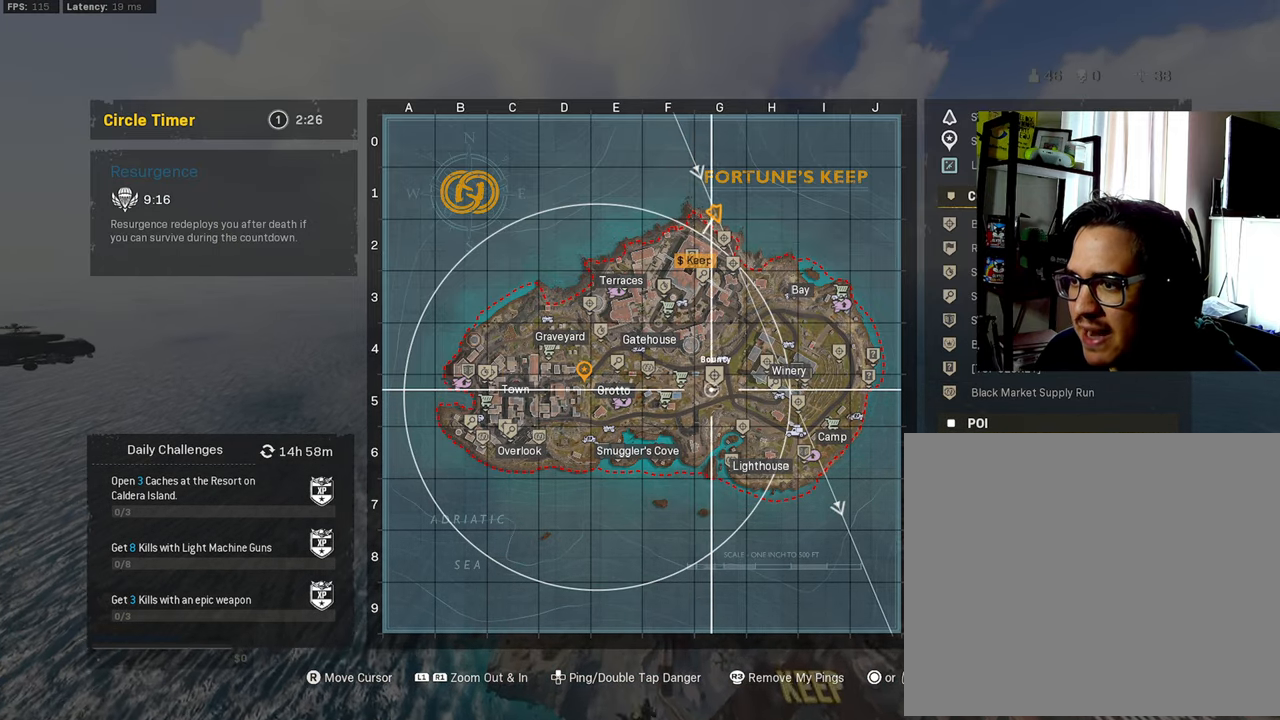
{"buttons": ["TOUCHPAD"], "left_stick": "center", "right_stick": "down-right", "events": [[167, "DPAD_UP", "down"], [283, "DPAD_UP", "up"], [400, "TOUCHPAD", "down"], [483, "right_stick", "down-right"]]}
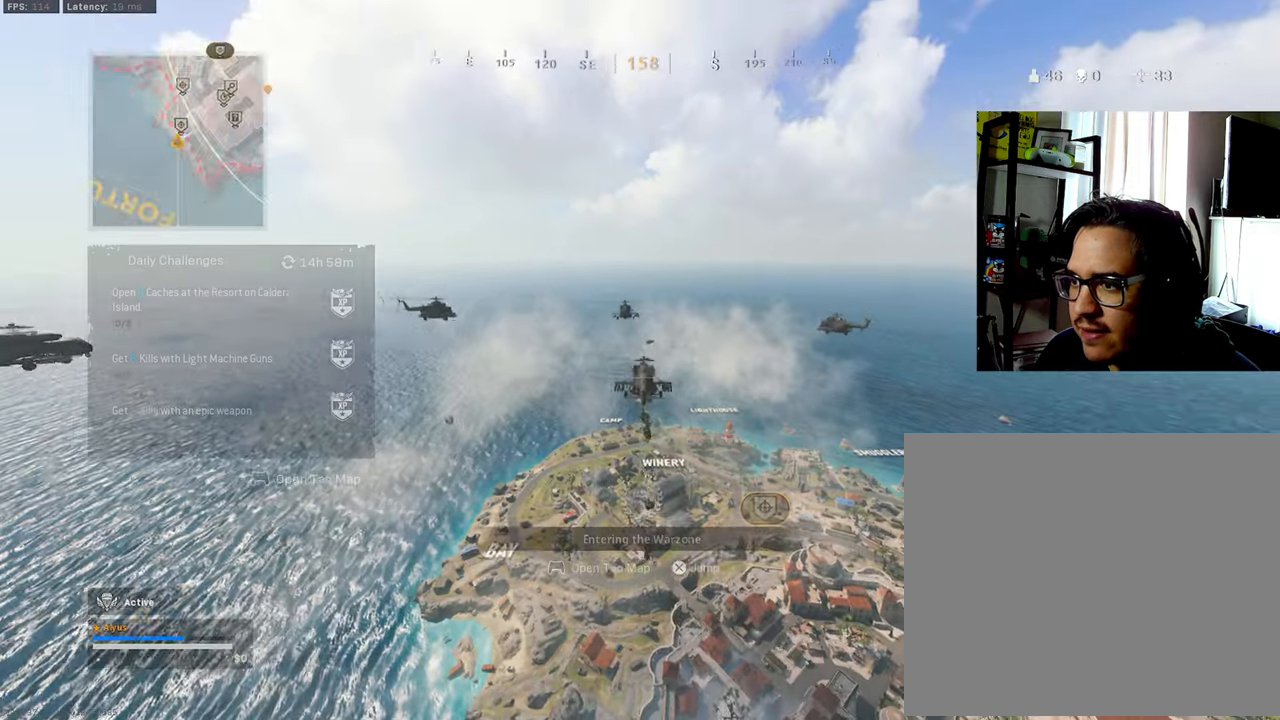
{"buttons": [], "left_stick": "up-right", "right_stick": "center", "events": [[33, "TOUCHPAD", "up"], [33, "right_stick", "right"], [267, "left_stick", "up-right"], [450, "right_stick", "center"]]}
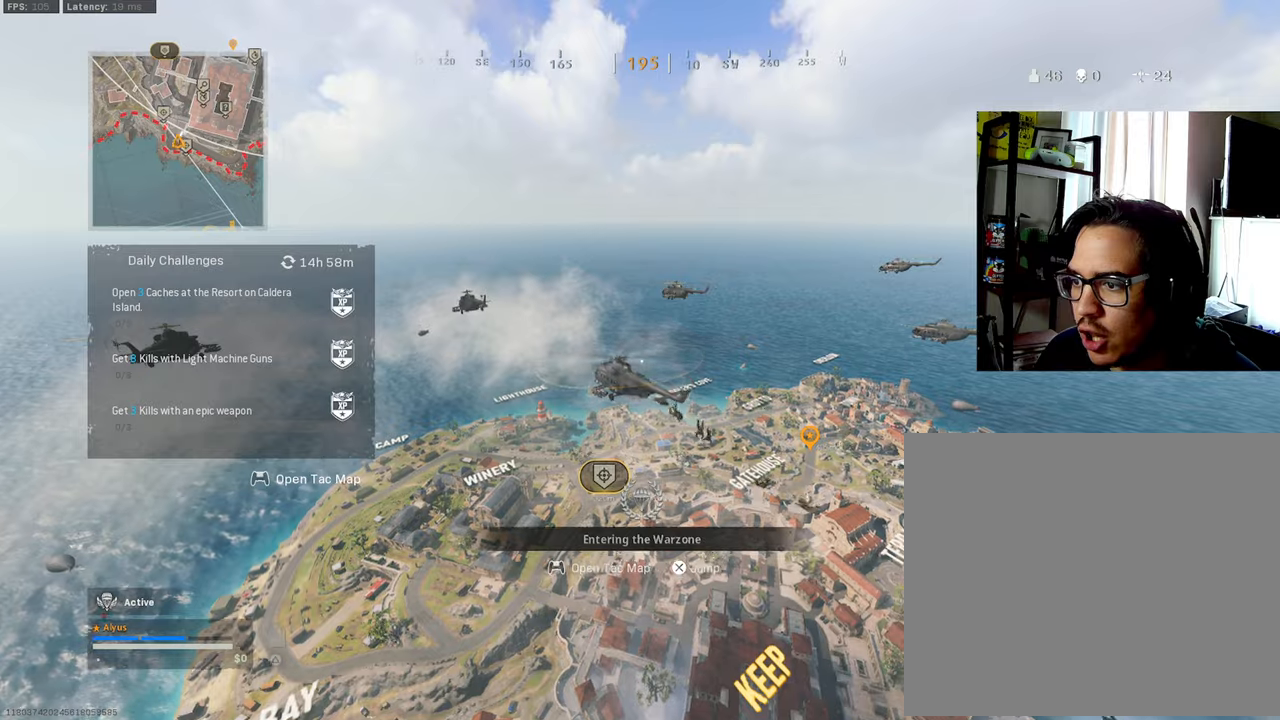
{"buttons": ["CROSS"], "left_stick": "up", "right_stick": "down", "events": [[167, "right_stick", "down"], [250, "left_stick", "up"], [317, "CROSS", "down"]]}
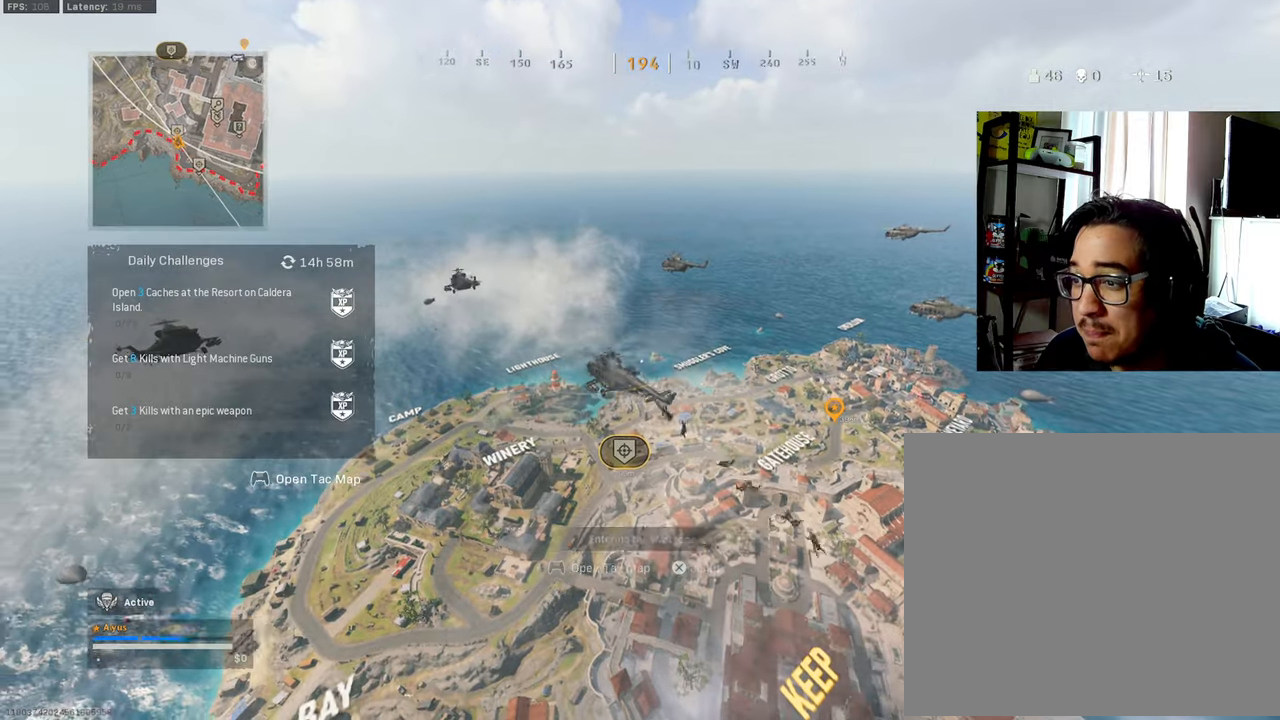
{"buttons": [], "left_stick": "up", "right_stick": "down", "events": [[34, "right_stick", "center"], [184, "CROSS", "up"], [384, "right_stick", "down-right"], [434, "right_stick", "down"]]}
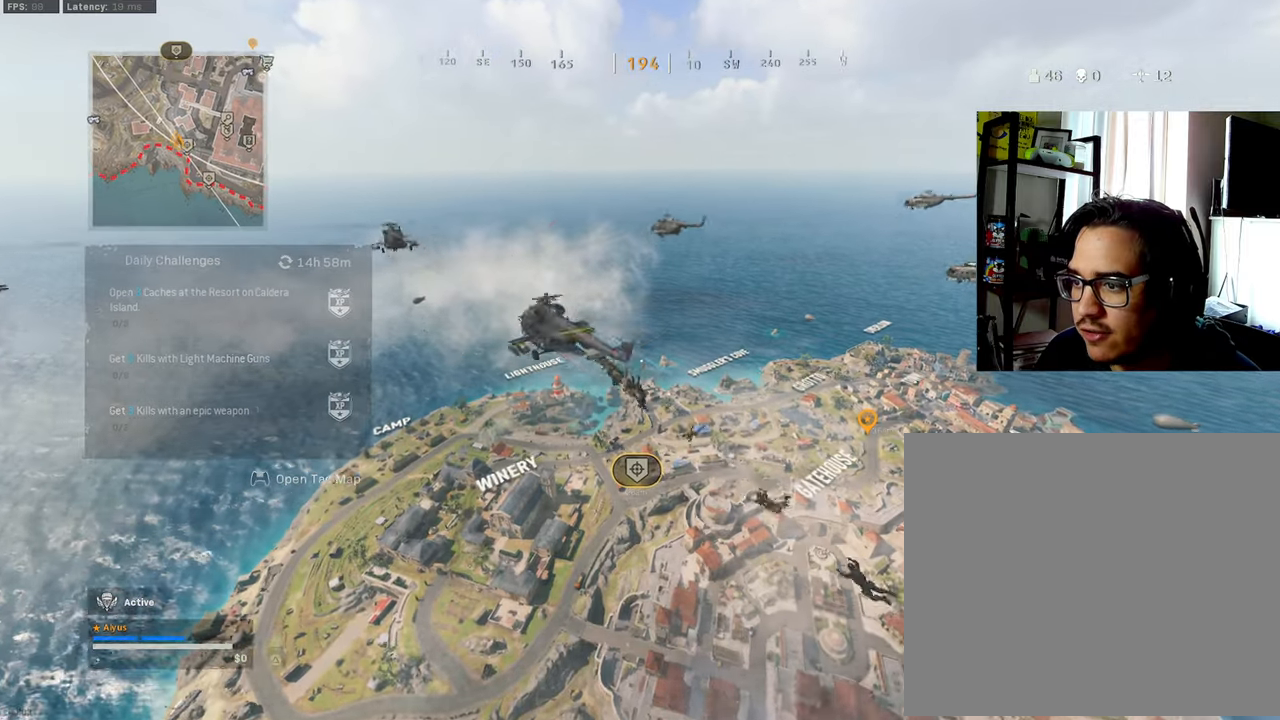
{"buttons": [], "left_stick": "up", "right_stick": "down", "events": []}
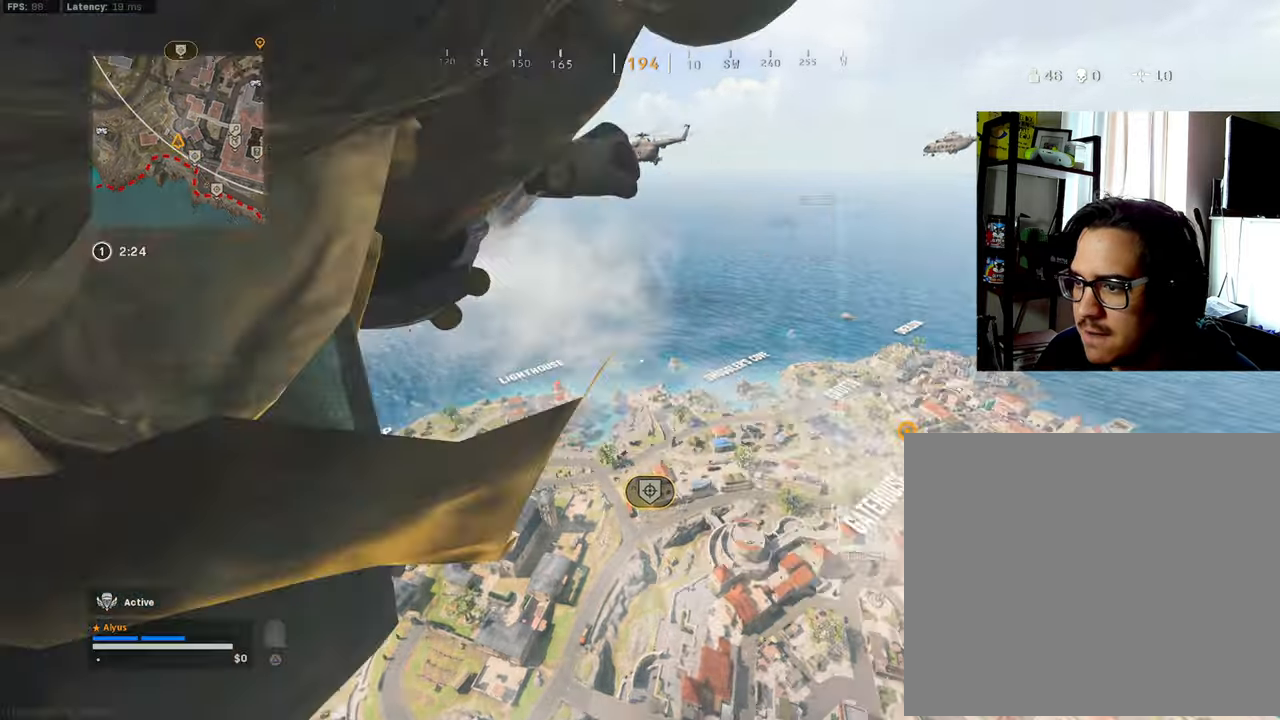
{"buttons": [], "left_stick": "up", "right_stick": "down", "events": [[34, "right_stick", "center"], [250, "right_stick", "down"]]}
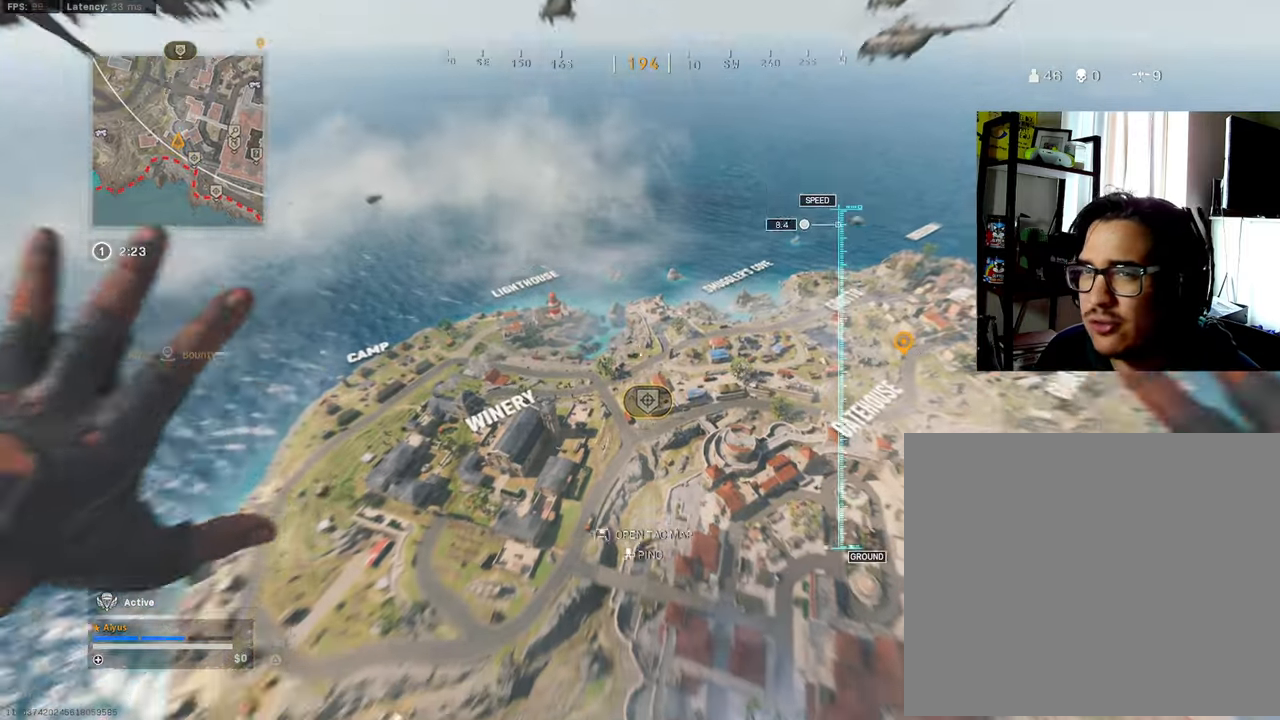
{"buttons": [], "left_stick": "up", "right_stick": "center", "events": [[334, "right_stick", "center"]]}
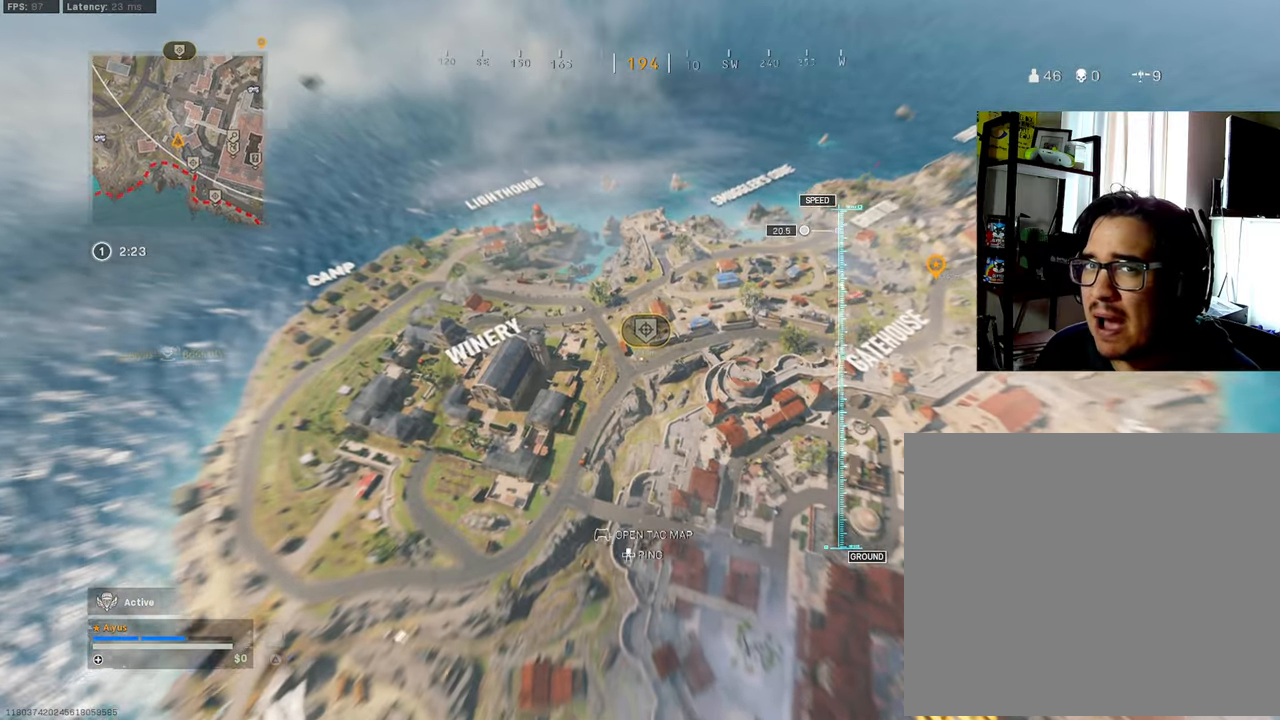
{"buttons": [], "left_stick": "up", "right_stick": "down", "events": [[200, "right_stick", "down"]]}
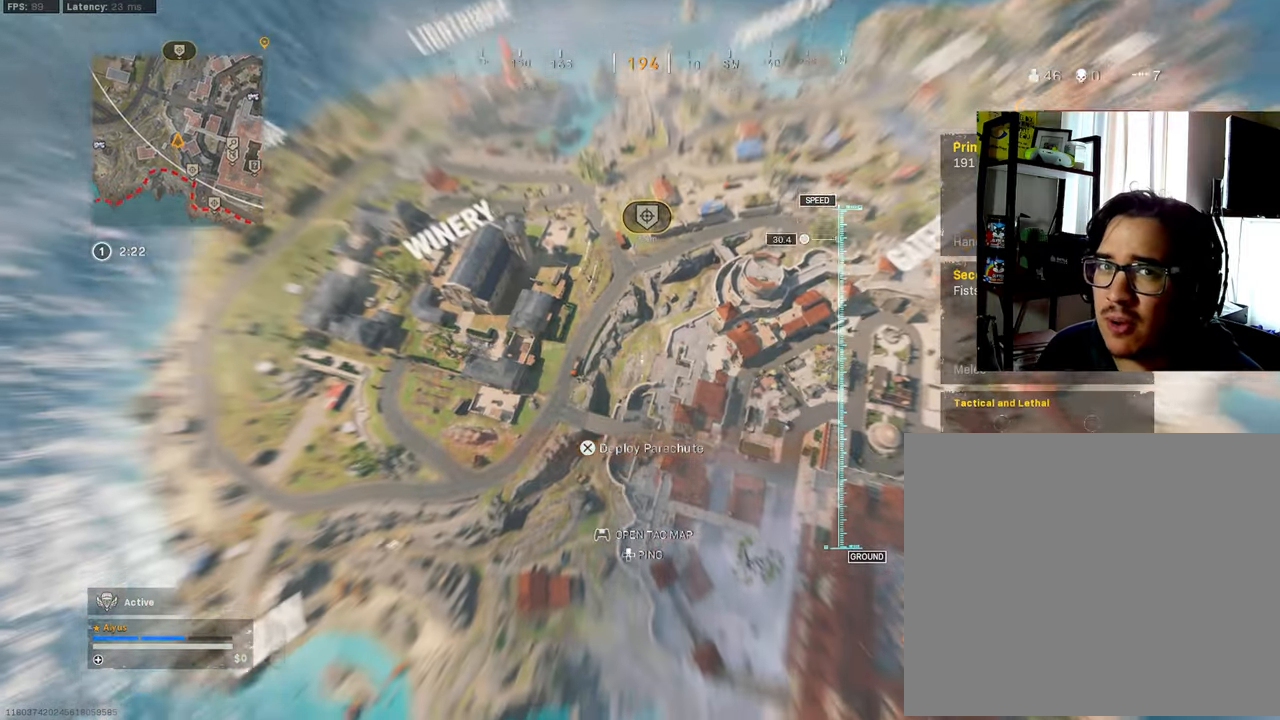
{"buttons": [], "left_stick": "up", "right_stick": "center", "events": [[150, "right_stick", "center"]]}